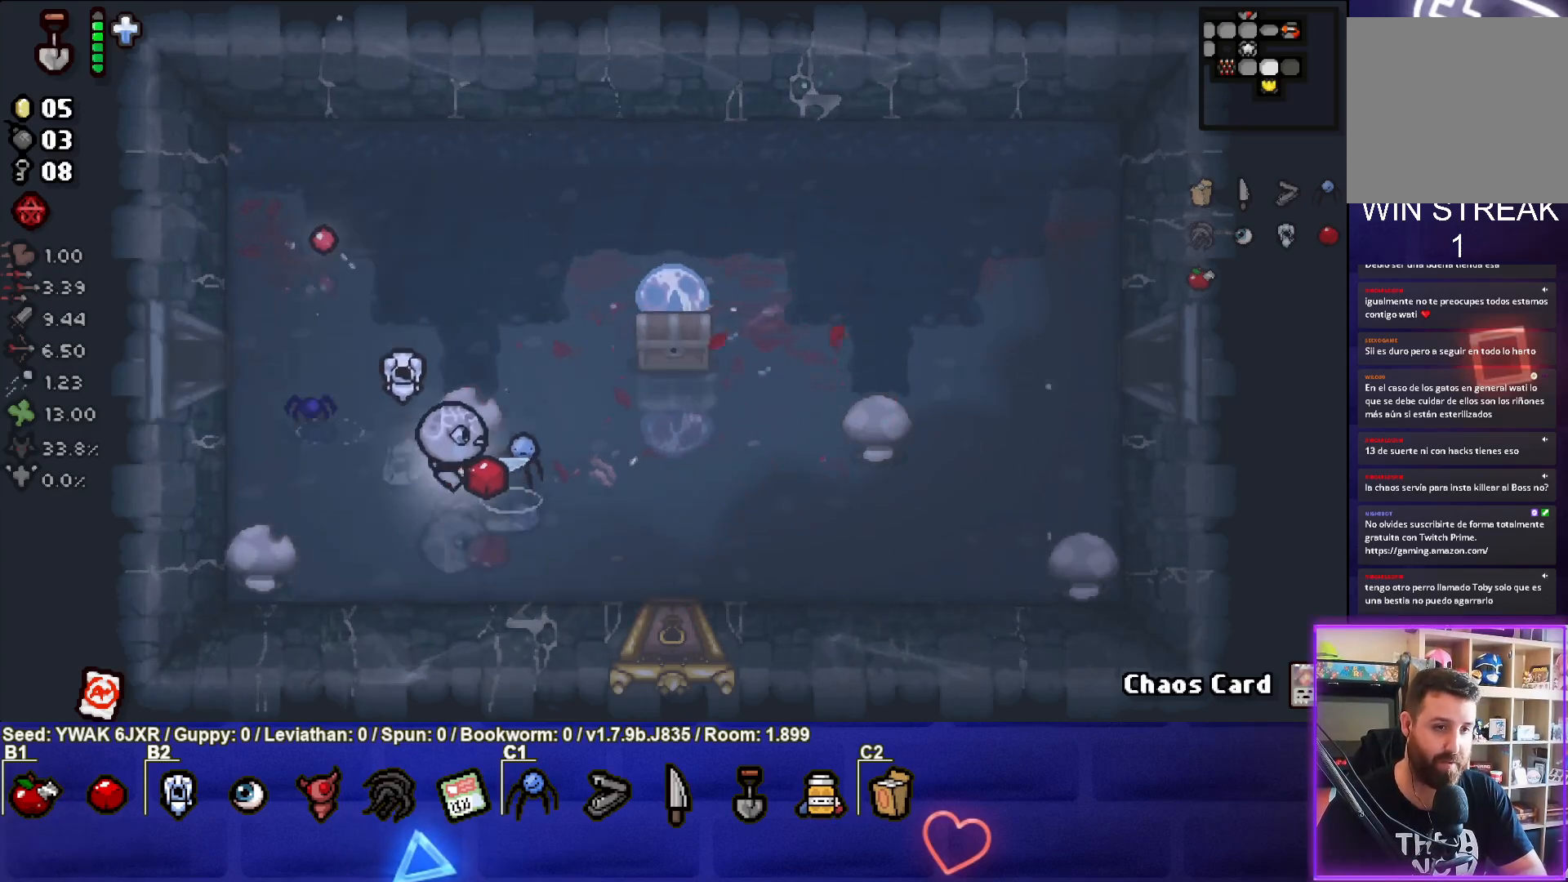
Gameplay with a controller (PlayStation layout); each line is a JSON object with the inputs held at the frame after it. "events" lists button and stick changes between this image and that frame as [ms after this image, input, new state], when the widget could be followed in between.
{"buttons": [], "left_stick": "right", "right_stick": "center", "events": []}
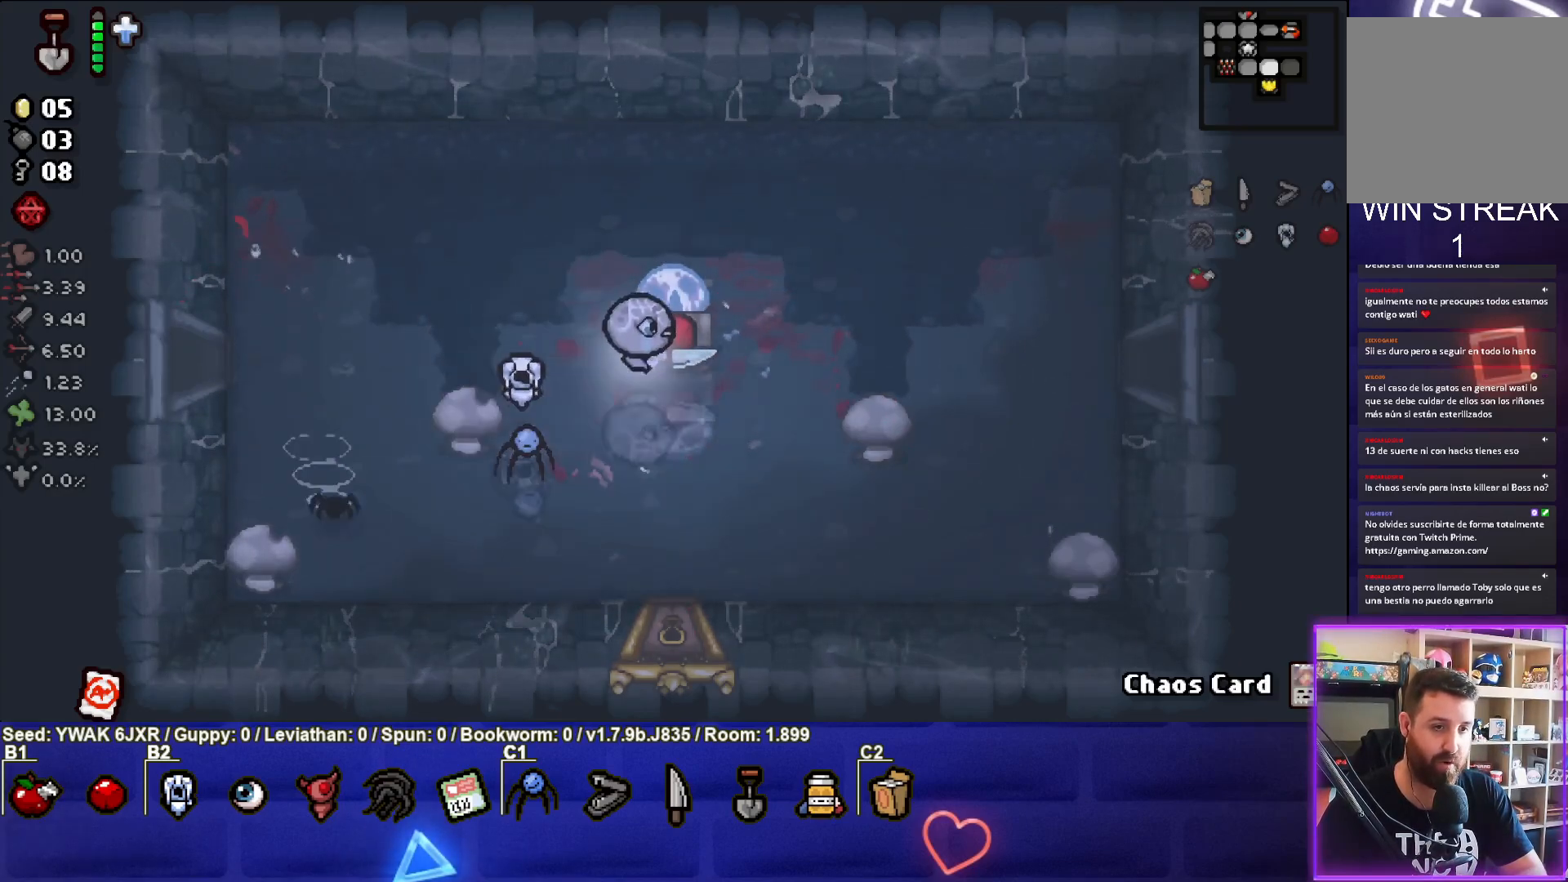
{"buttons": [], "left_stick": "center", "right_stick": "center", "events": [[133, "left_stick", "down"], [233, "left_stick", "down-left"], [433, "left_stick", "center"]]}
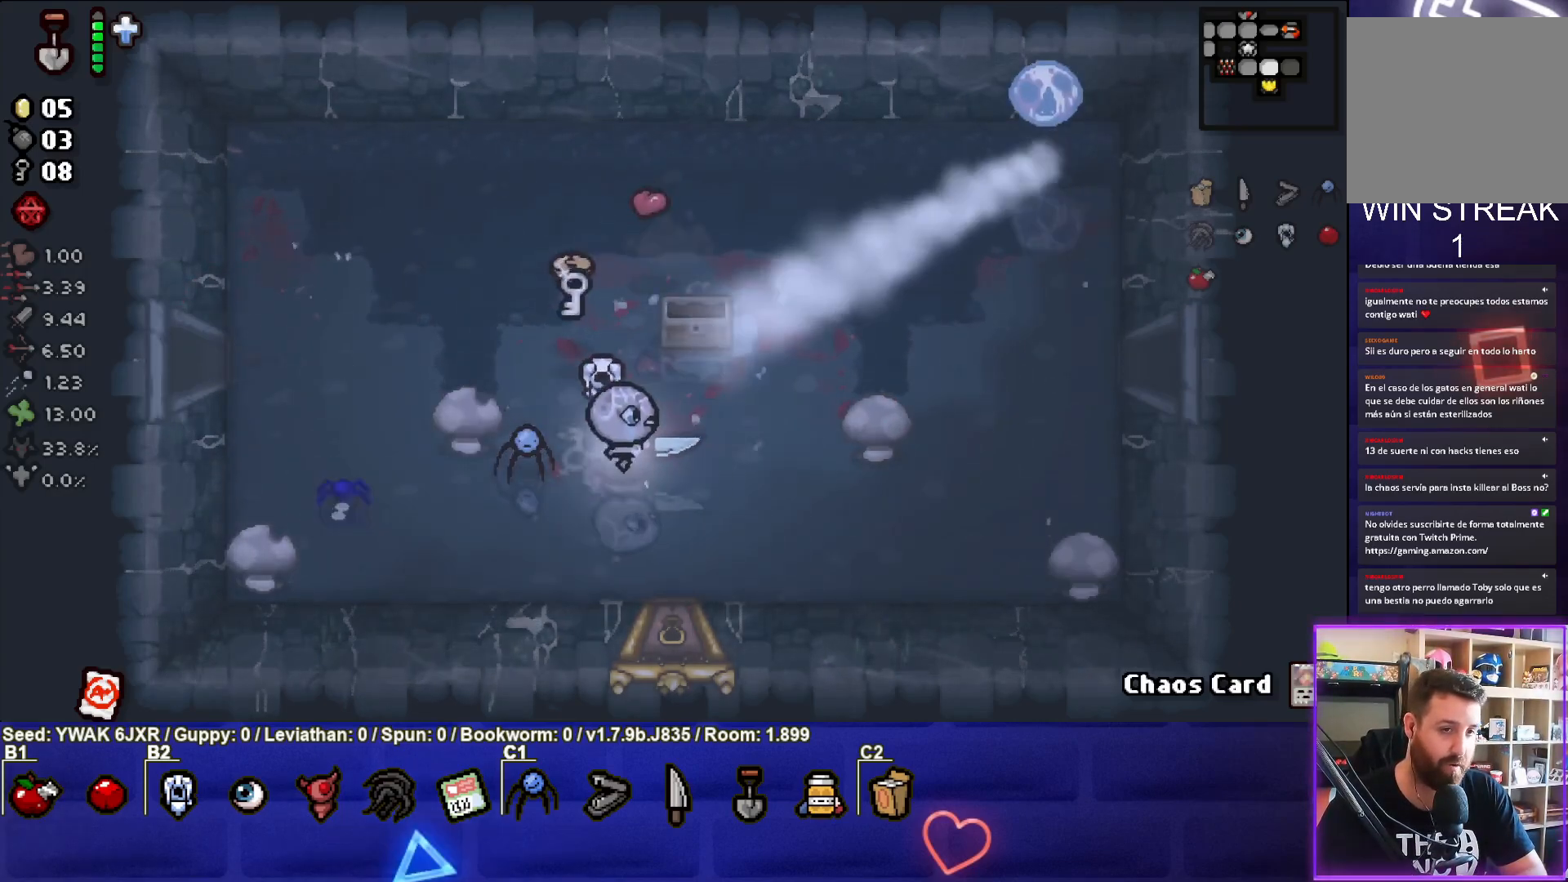
{"buttons": [], "left_stick": "up-left", "right_stick": "center", "events": [[67, "left_stick", "up-left"]]}
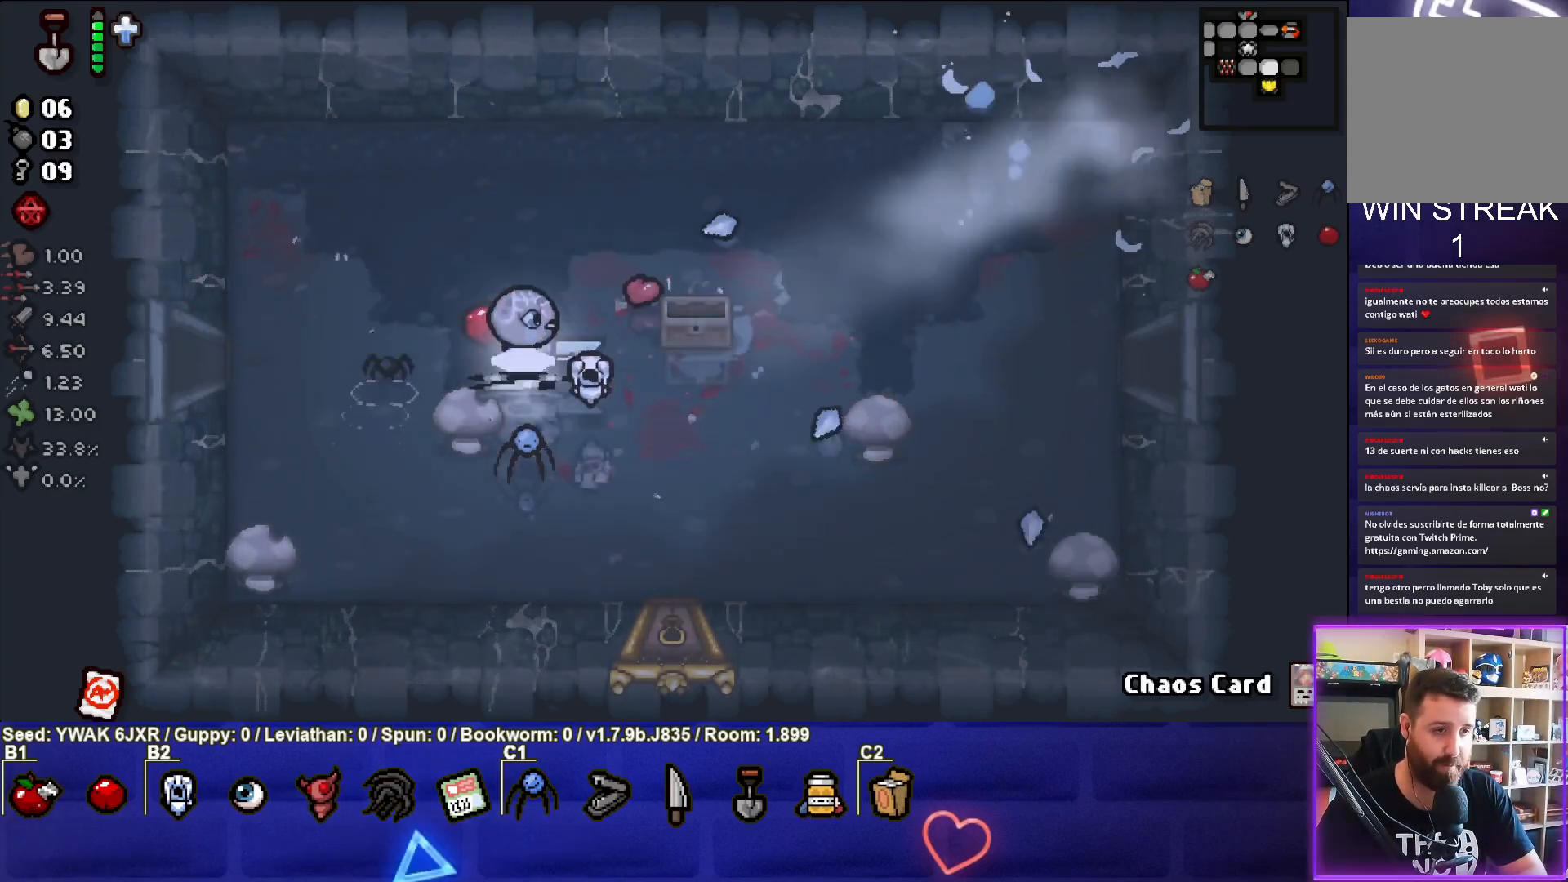
{"buttons": [], "left_stick": "down-right", "right_stick": "center", "events": [[67, "left_stick", "down-right"]]}
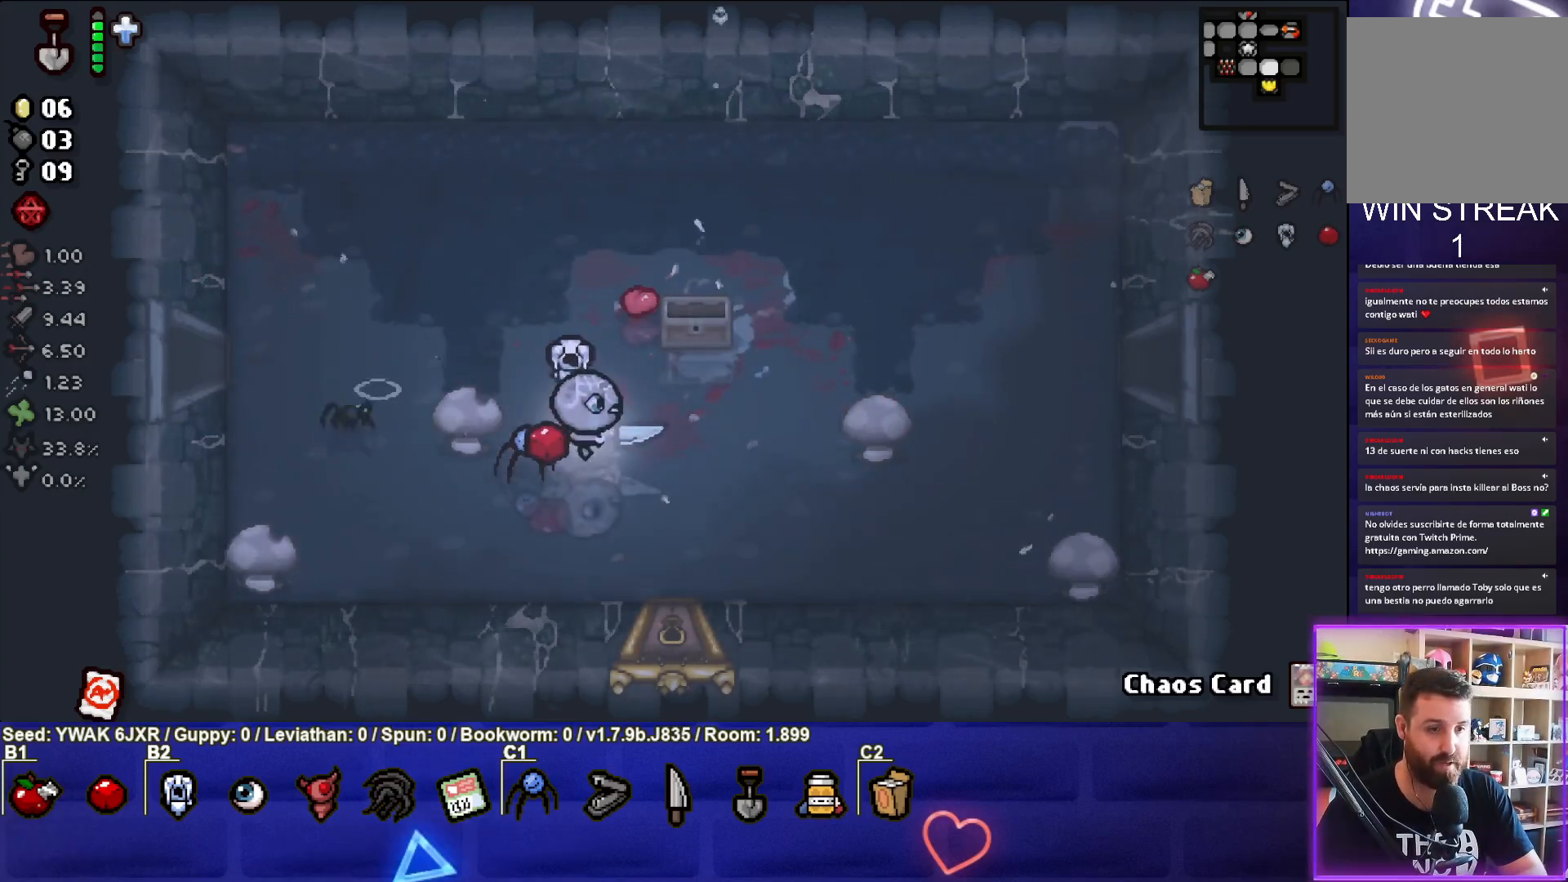
{"buttons": [], "left_stick": "down", "right_stick": "center", "events": [[317, "left_stick", "down"]]}
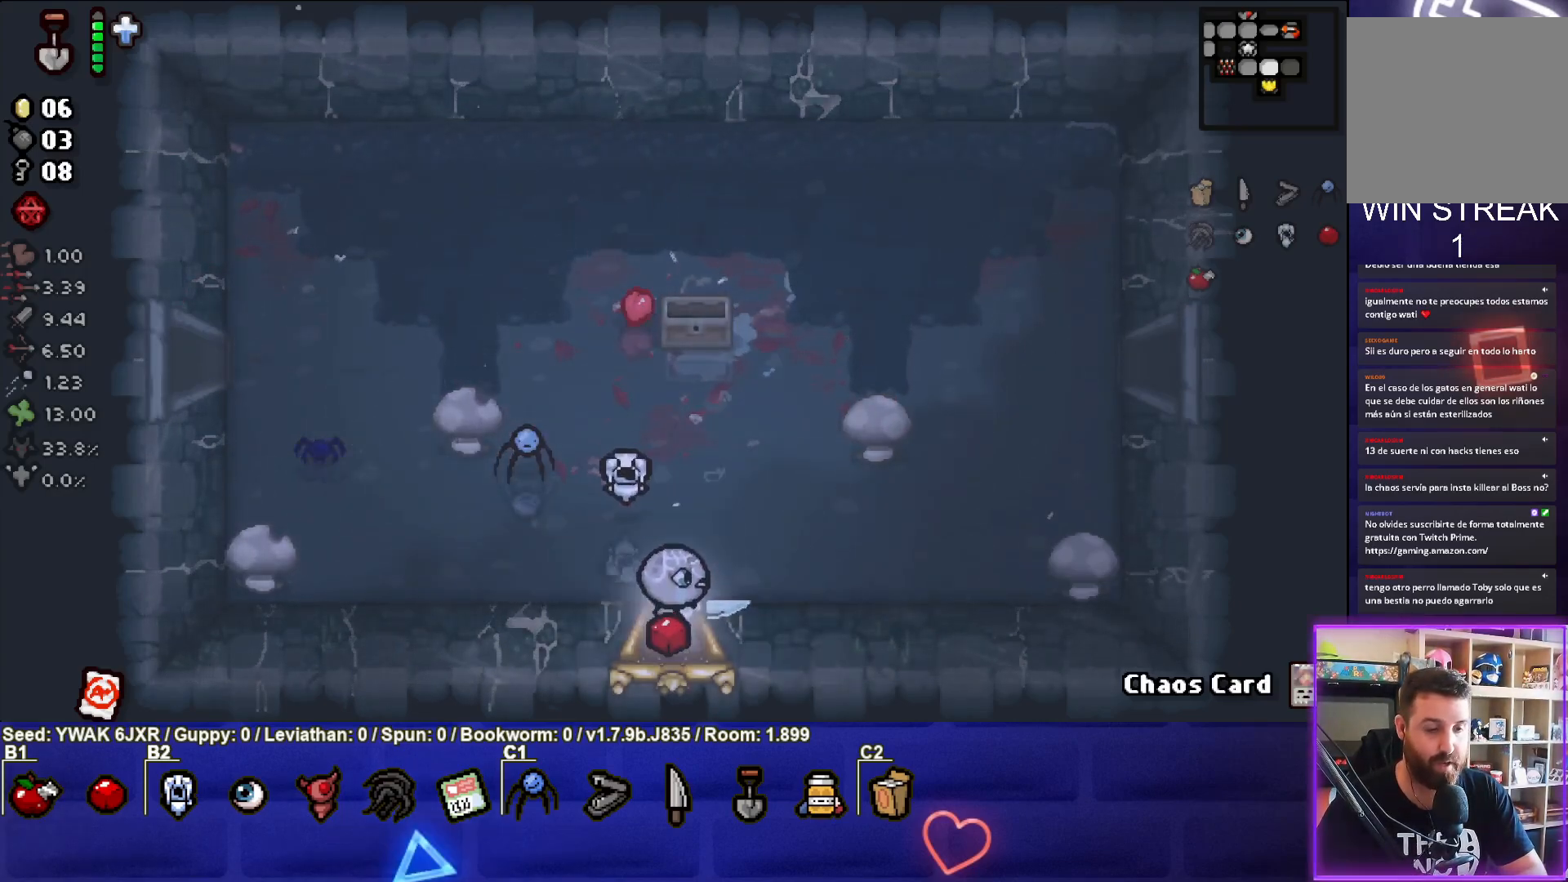
{"buttons": [], "left_stick": "center", "right_stick": "center", "events": [[50, "left_stick", "center"]]}
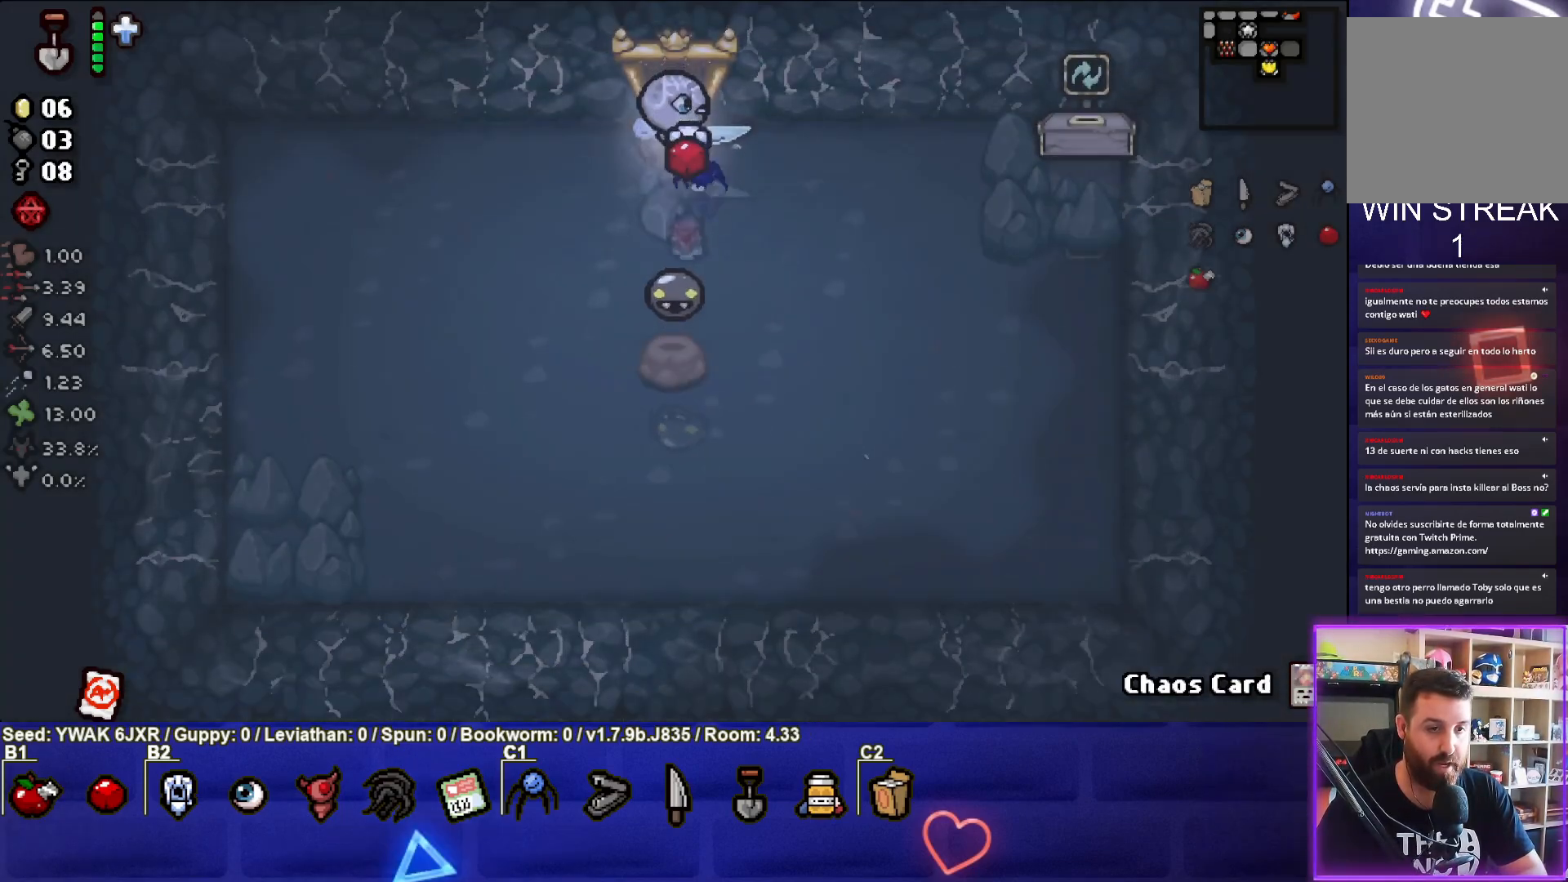
{"buttons": [], "left_stick": "right", "right_stick": "center", "events": [[233, "left_stick", "down-right"], [417, "left_stick", "right"]]}
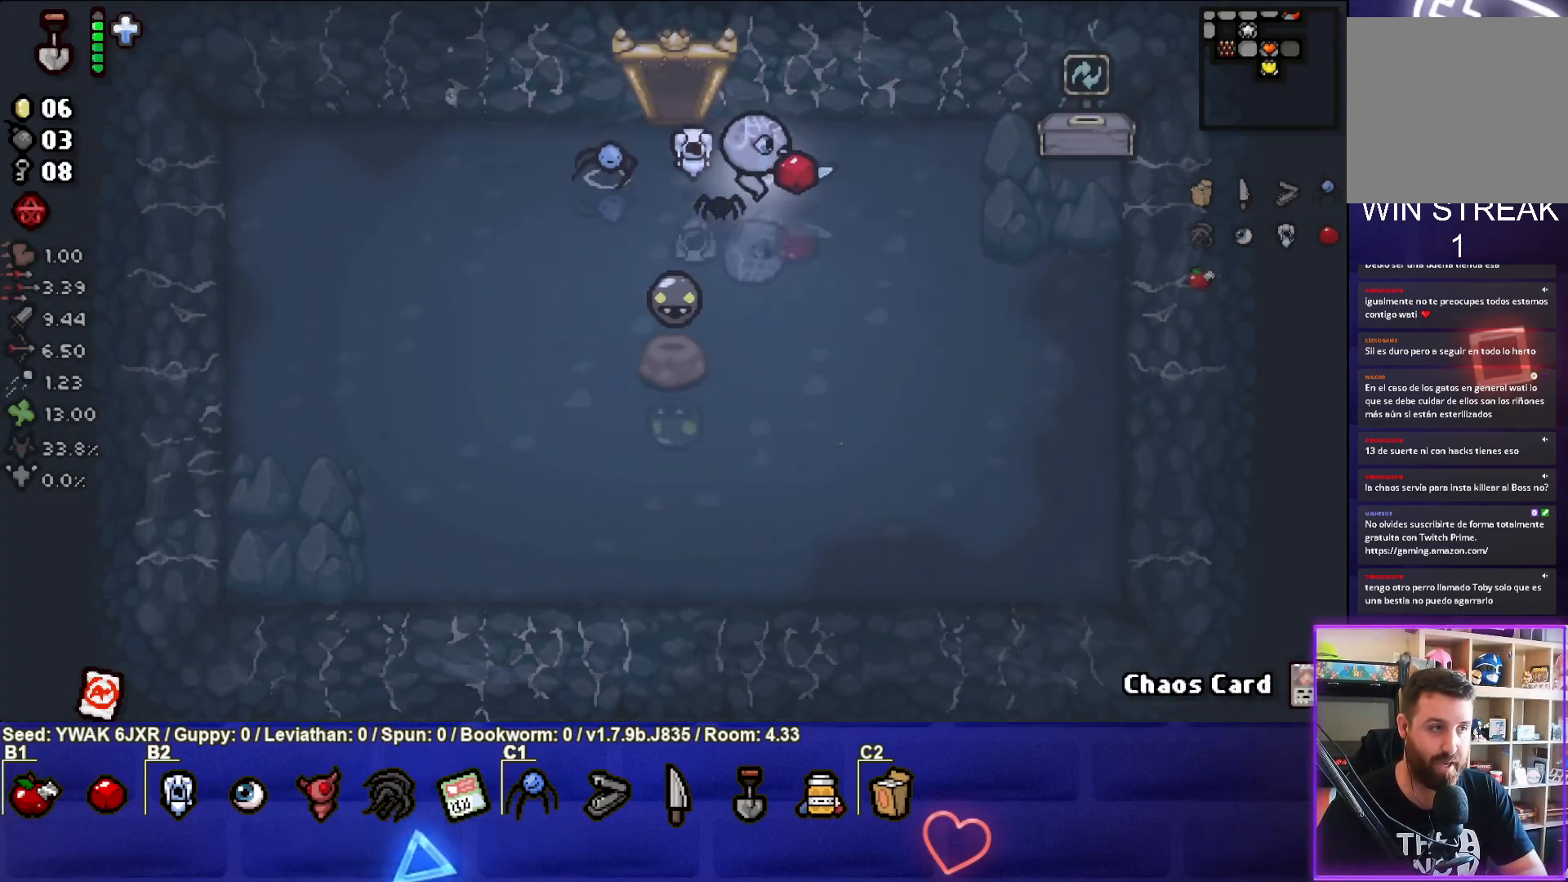
{"buttons": [], "left_stick": "right", "right_stick": "center", "events": []}
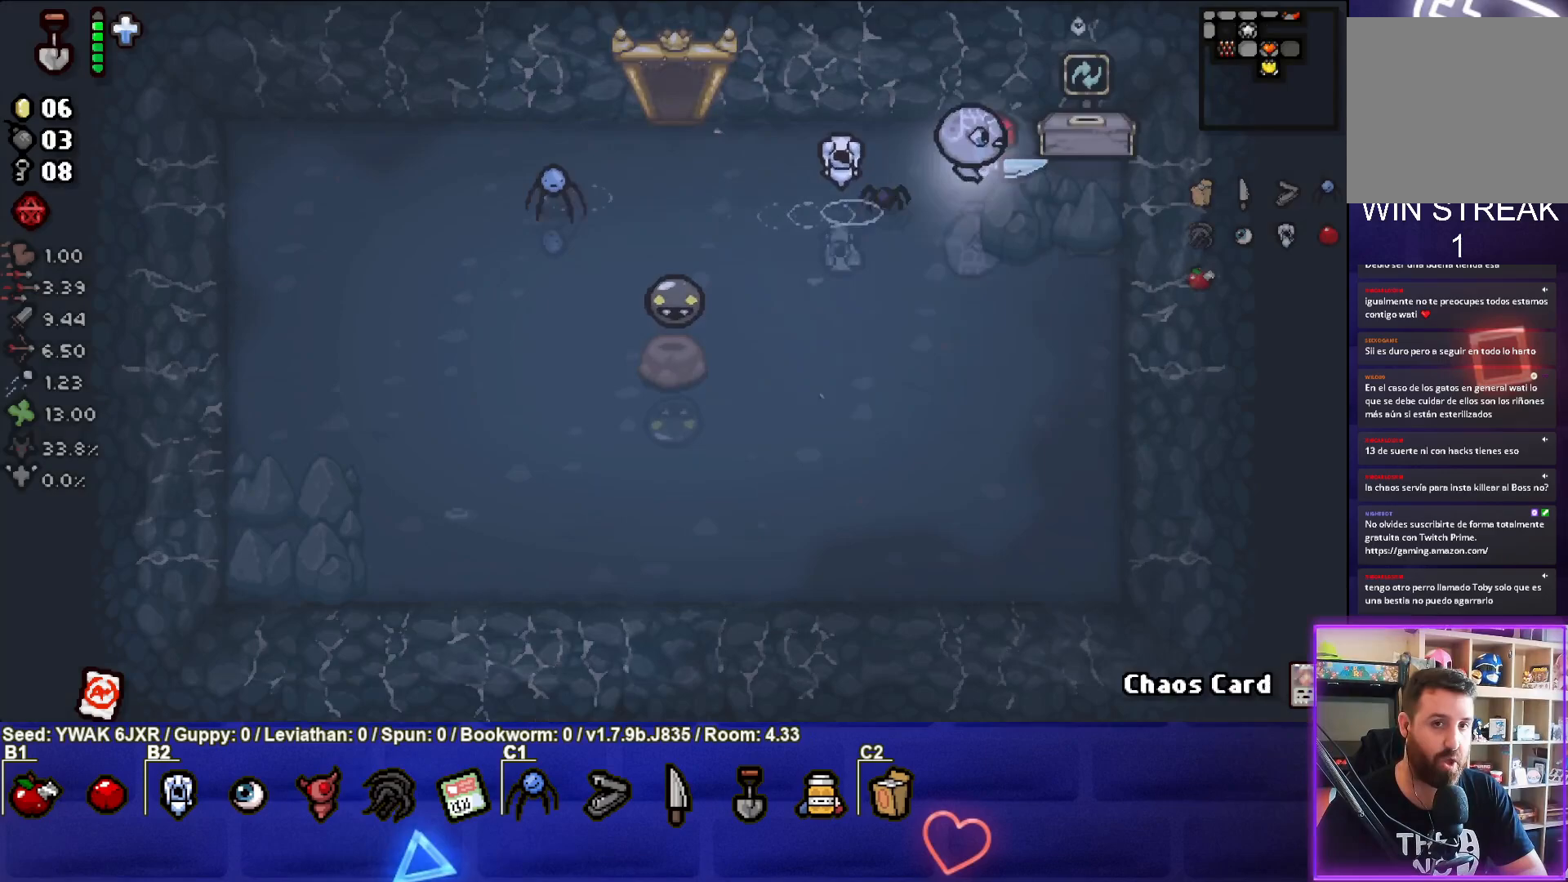
{"buttons": [], "left_stick": "center", "right_stick": "center", "events": [[217, "left_stick", "center"], [283, "left_stick", "down-left"], [450, "left_stick", "center"]]}
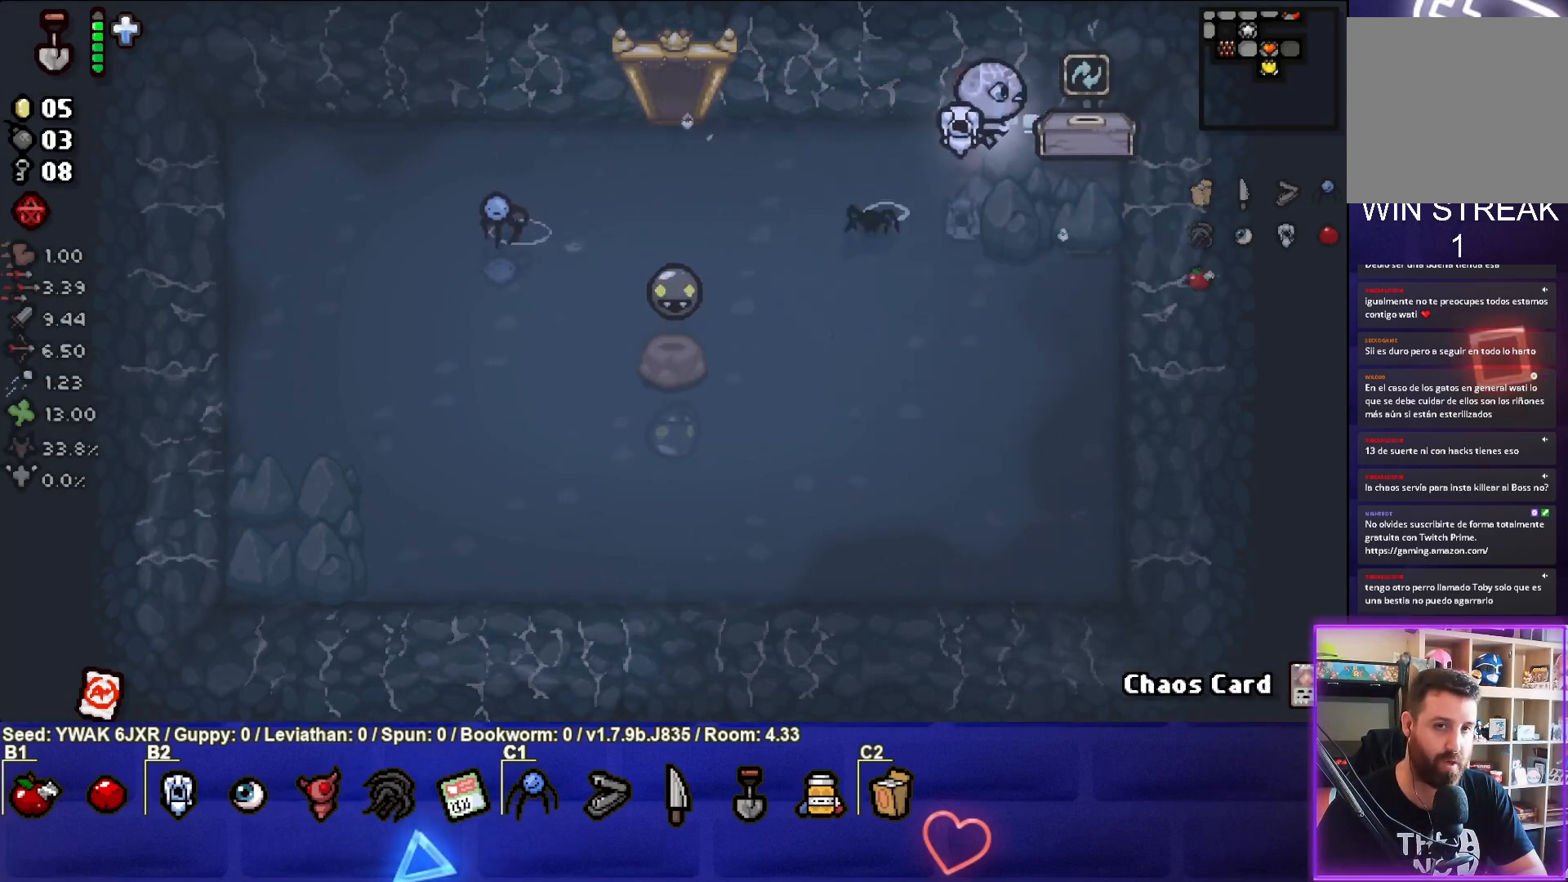
{"buttons": [], "left_stick": "right", "right_stick": "center", "events": [[233, "left_stick", "right"]]}
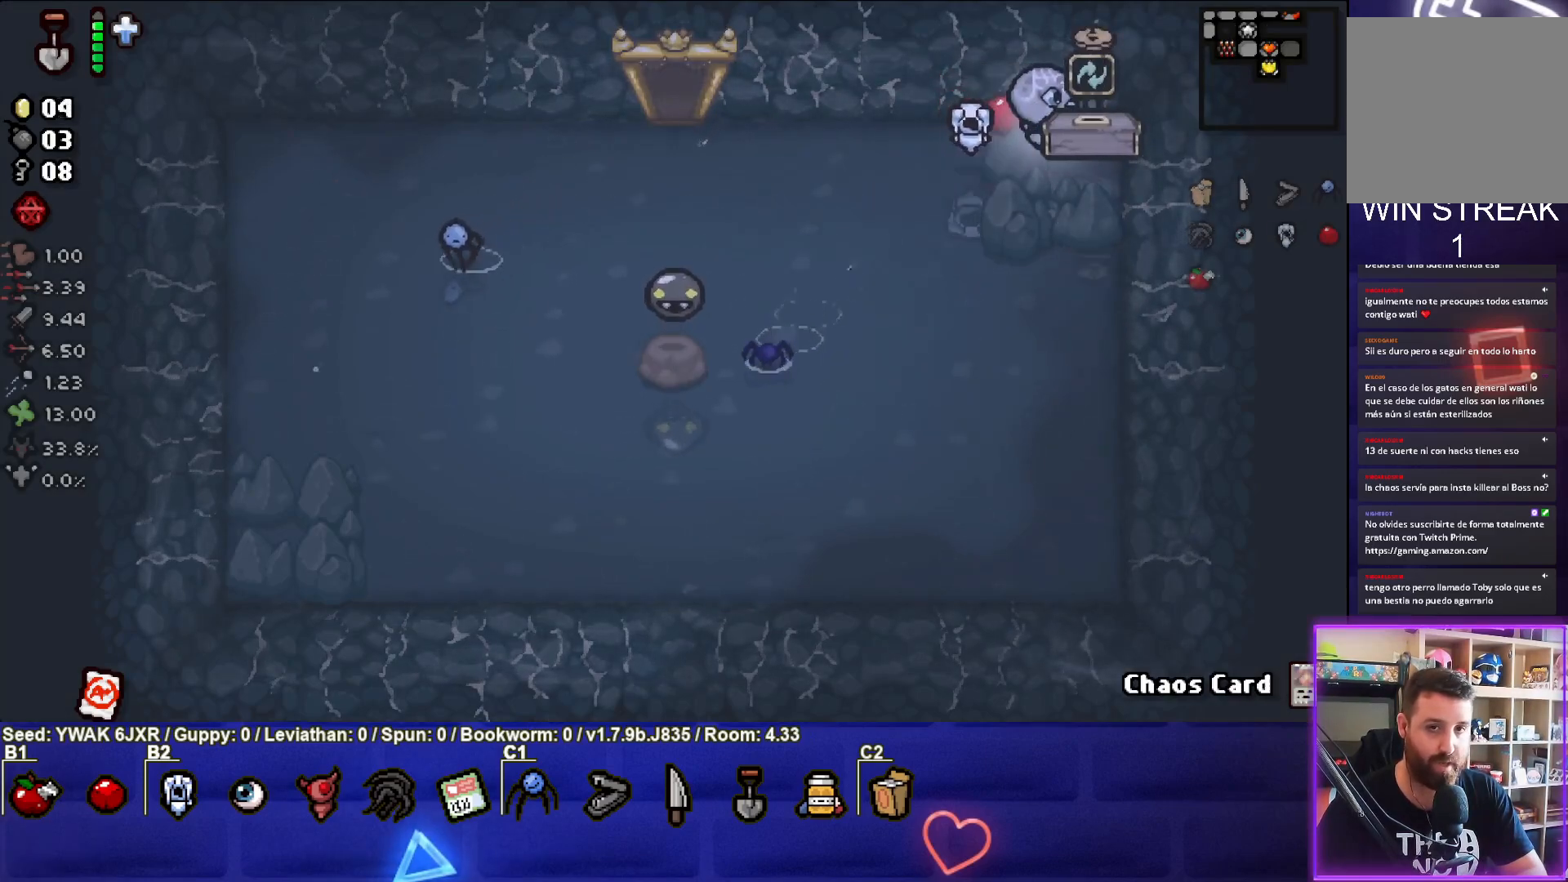
{"buttons": [], "left_stick": "right", "right_stick": "center", "events": [[67, "left_stick", "center"], [117, "left_stick", "down-left"], [267, "left_stick", "center"], [500, "left_stick", "right"]]}
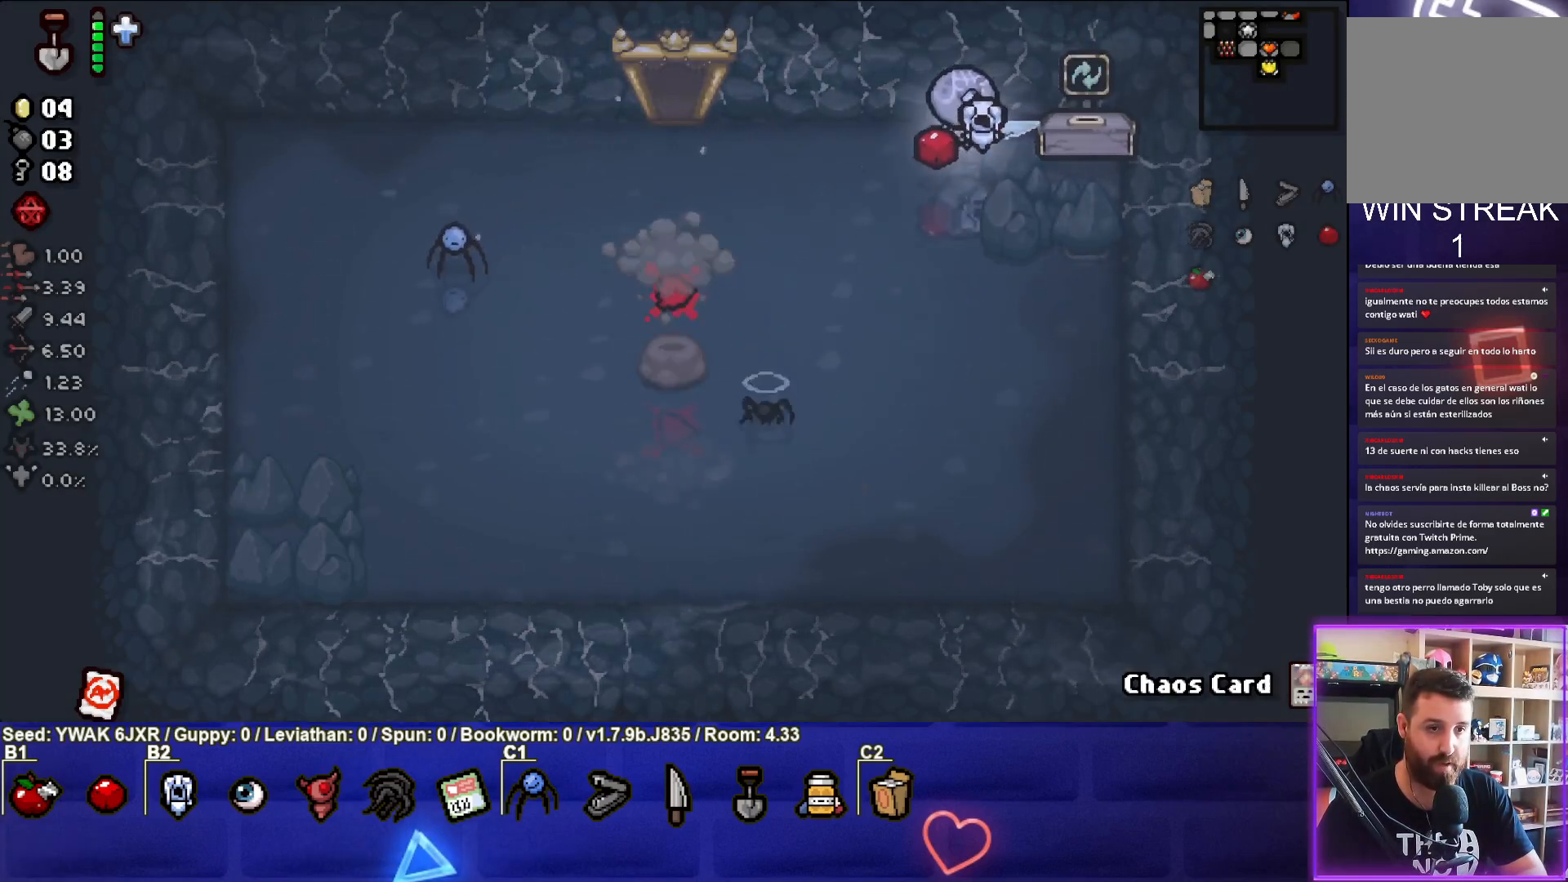
{"buttons": [], "left_stick": "right", "right_stick": "center", "events": [[117, "left_stick", "center"], [217, "left_stick", "down-left"], [333, "left_stick", "center"], [383, "left_stick", "right"]]}
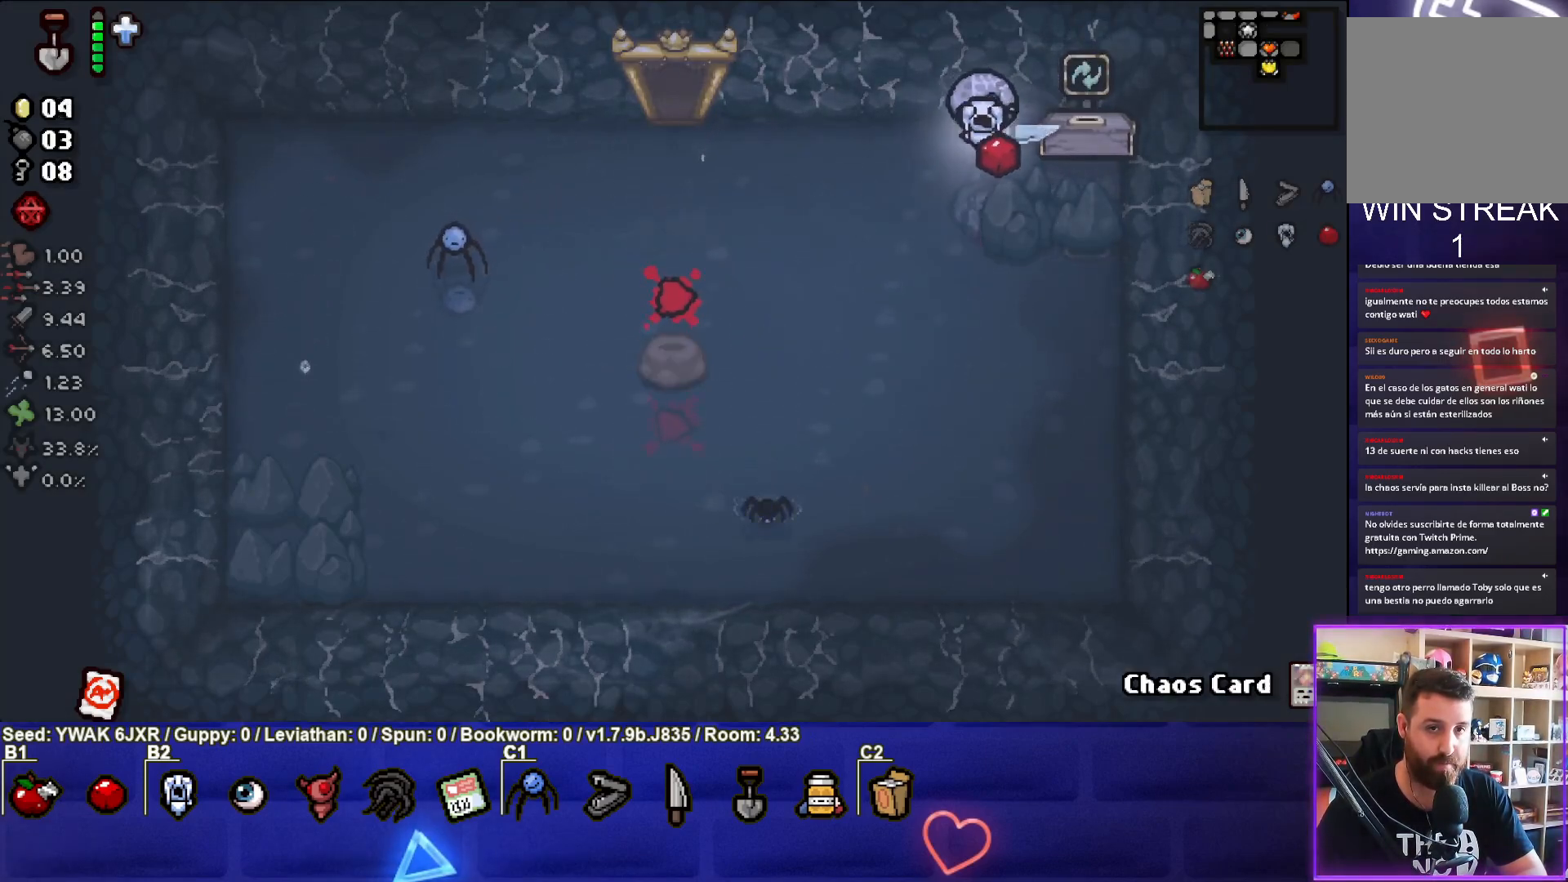
{"buttons": [], "left_stick": "center", "right_stick": "center", "events": [[217, "left_stick", "center"], [300, "left_stick", "left"], [417, "left_stick", "center"]]}
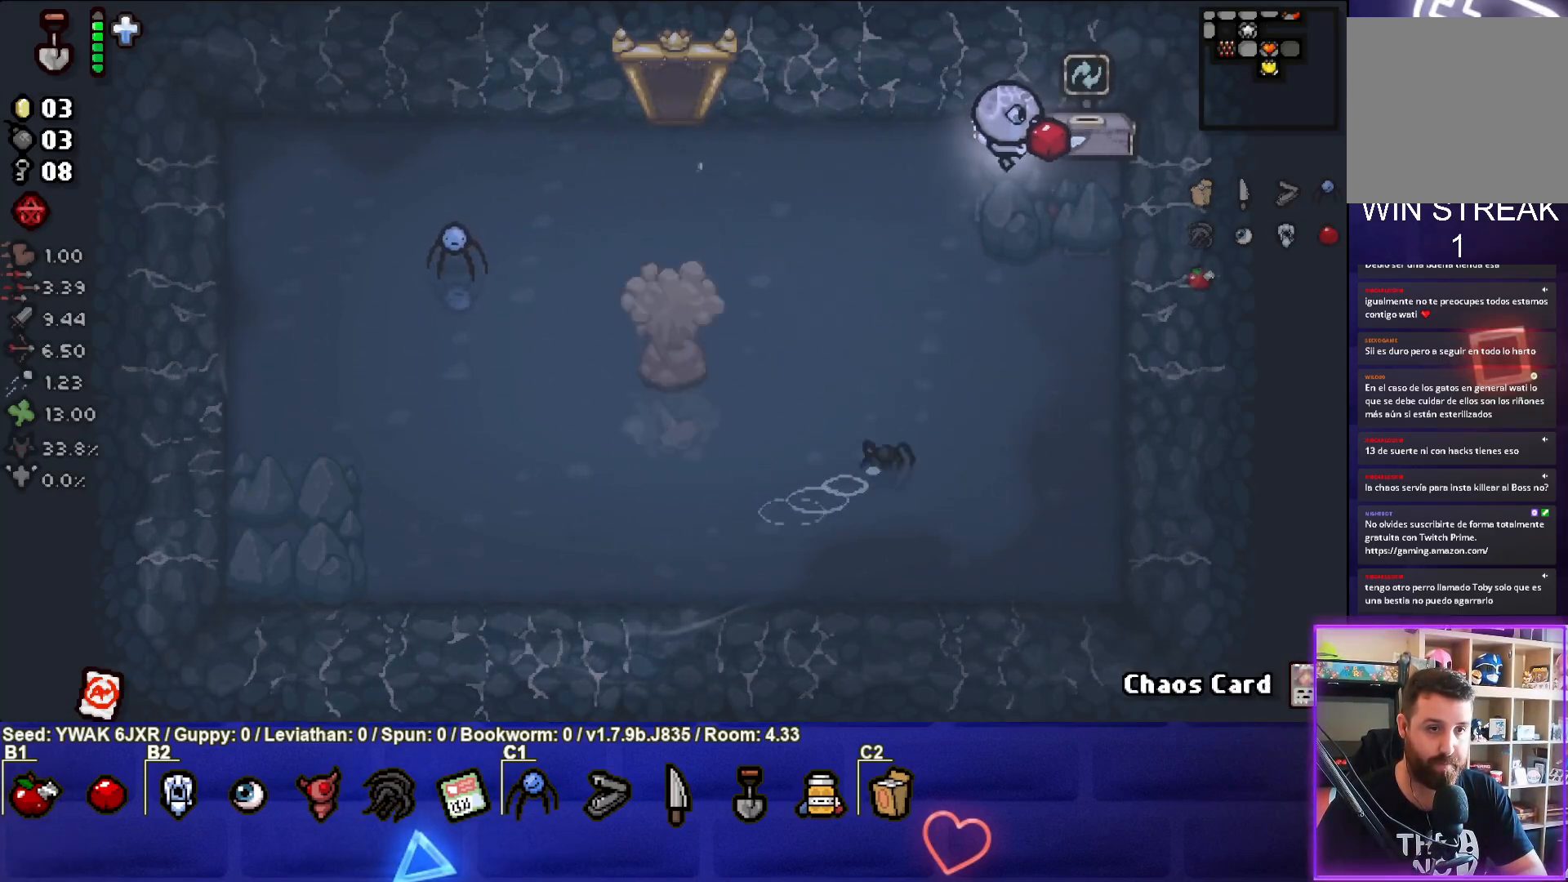
{"buttons": [], "left_stick": "center", "right_stick": "center", "events": []}
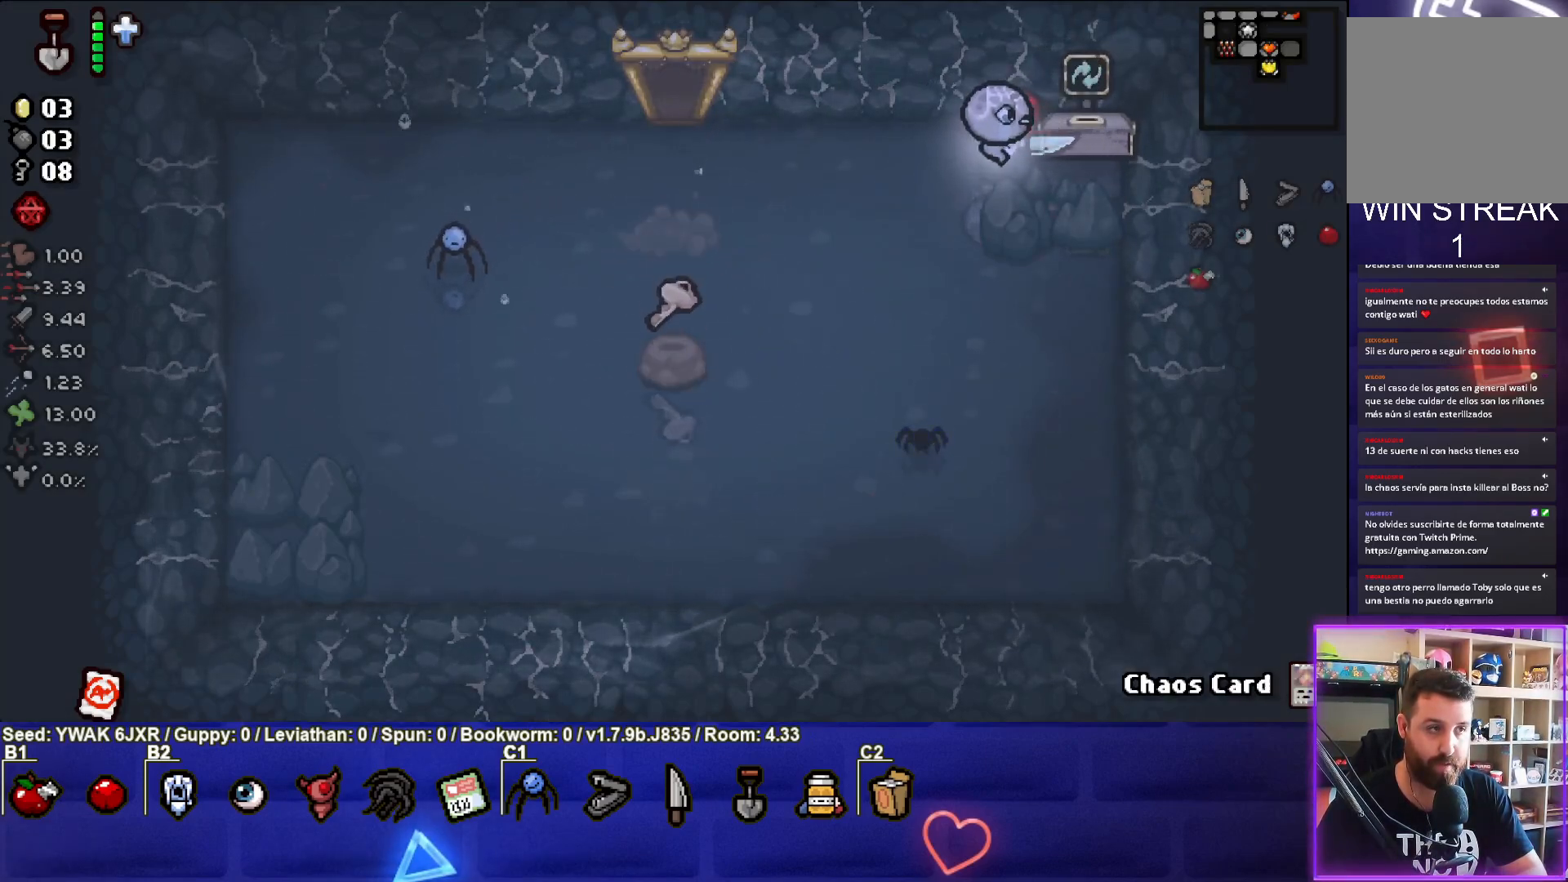
{"buttons": [], "left_stick": "center", "right_stick": "center", "events": [[17, "left_stick", "right"], [267, "left_stick", "center"]]}
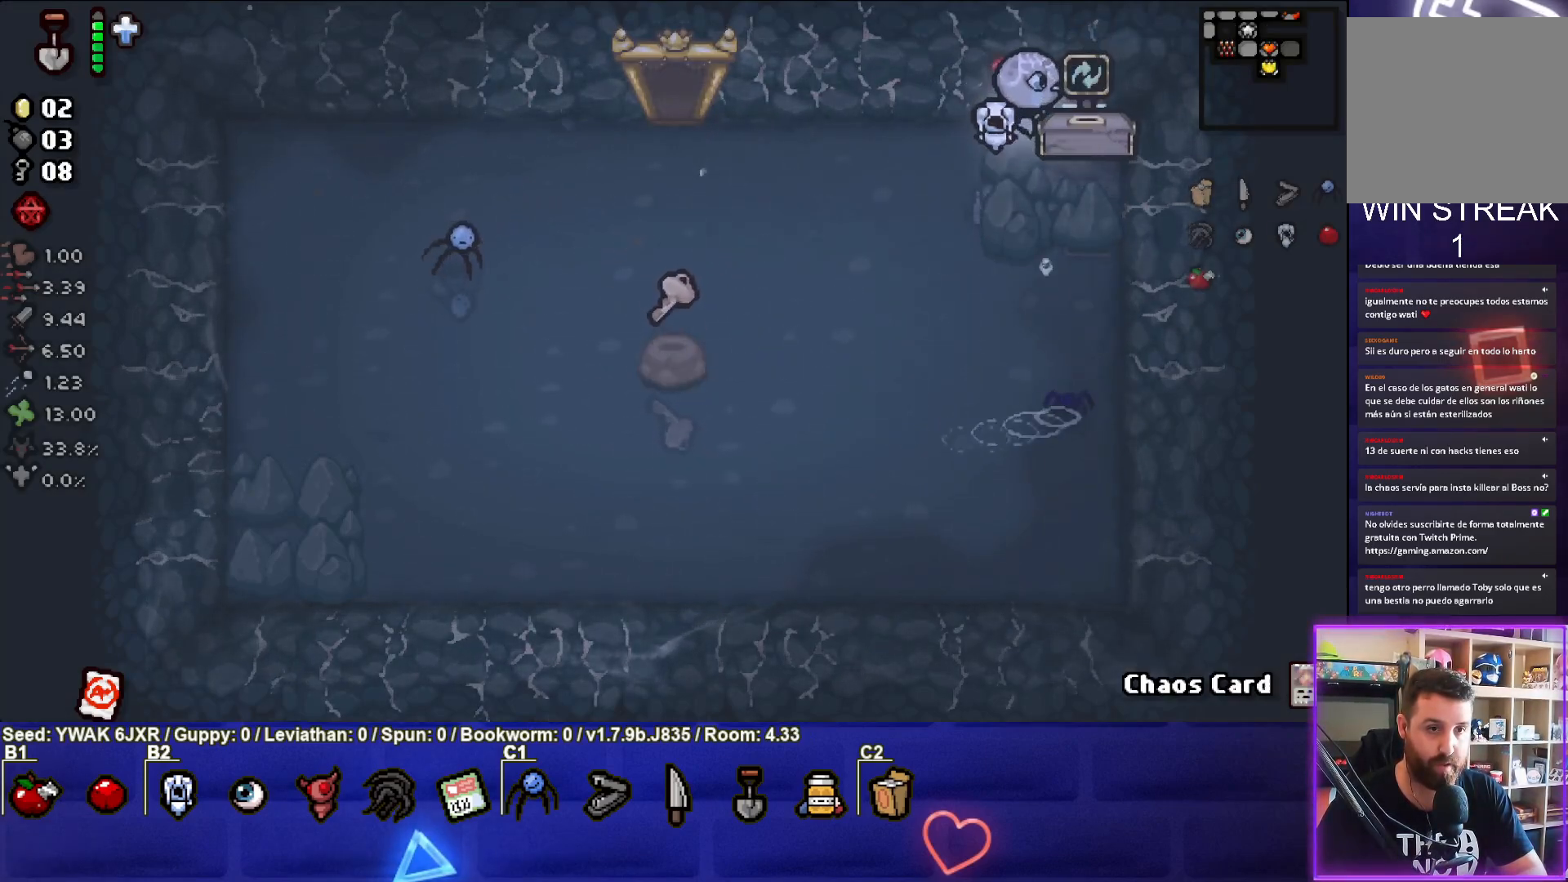
{"buttons": [], "left_stick": "center", "right_stick": "center", "events": [[300, "left_stick", "down-right"], [483, "left_stick", "center"]]}
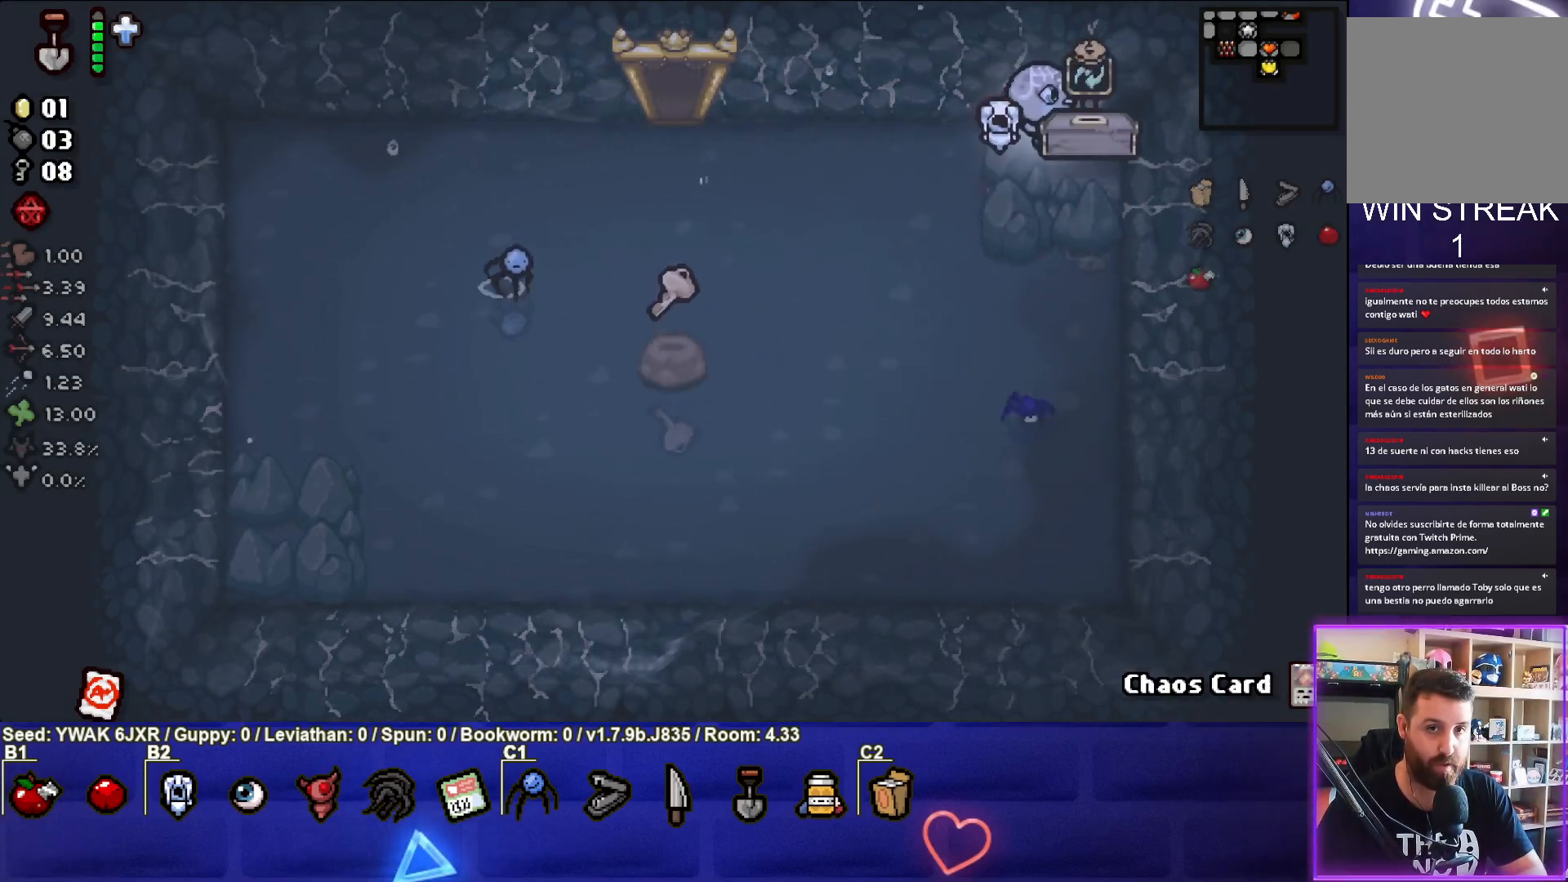
{"buttons": [], "left_stick": "center", "right_stick": "center", "events": []}